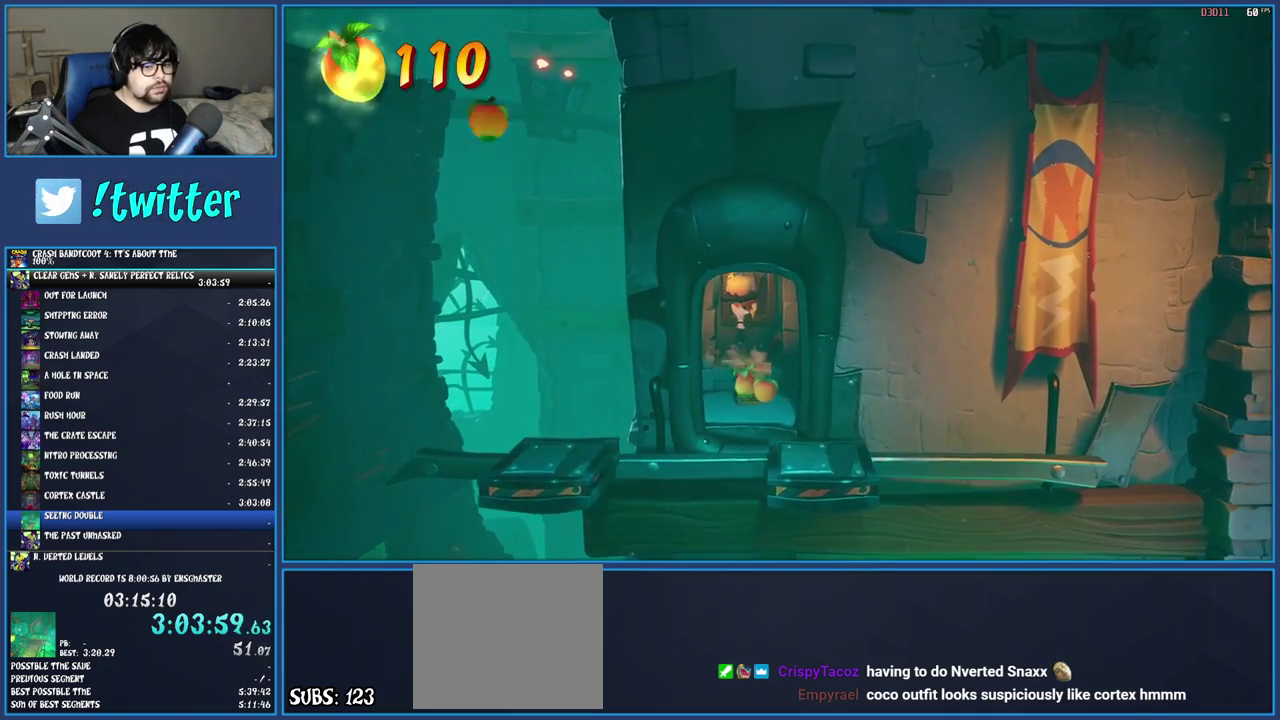
Gameplay with a controller (PlayStation layout); each line is a JSON object with the inputs held at the frame after it. "events" lists button and stick changes between this image and that frame as [ms after this image, input, new state], when the widget could be followed in between. Not read: L3 R3.
{"buttons": ["CROSS"], "left_stick": "center", "right_stick": "center", "events": [[117, "left_stick", "right"], [217, "left_stick", "center"]]}
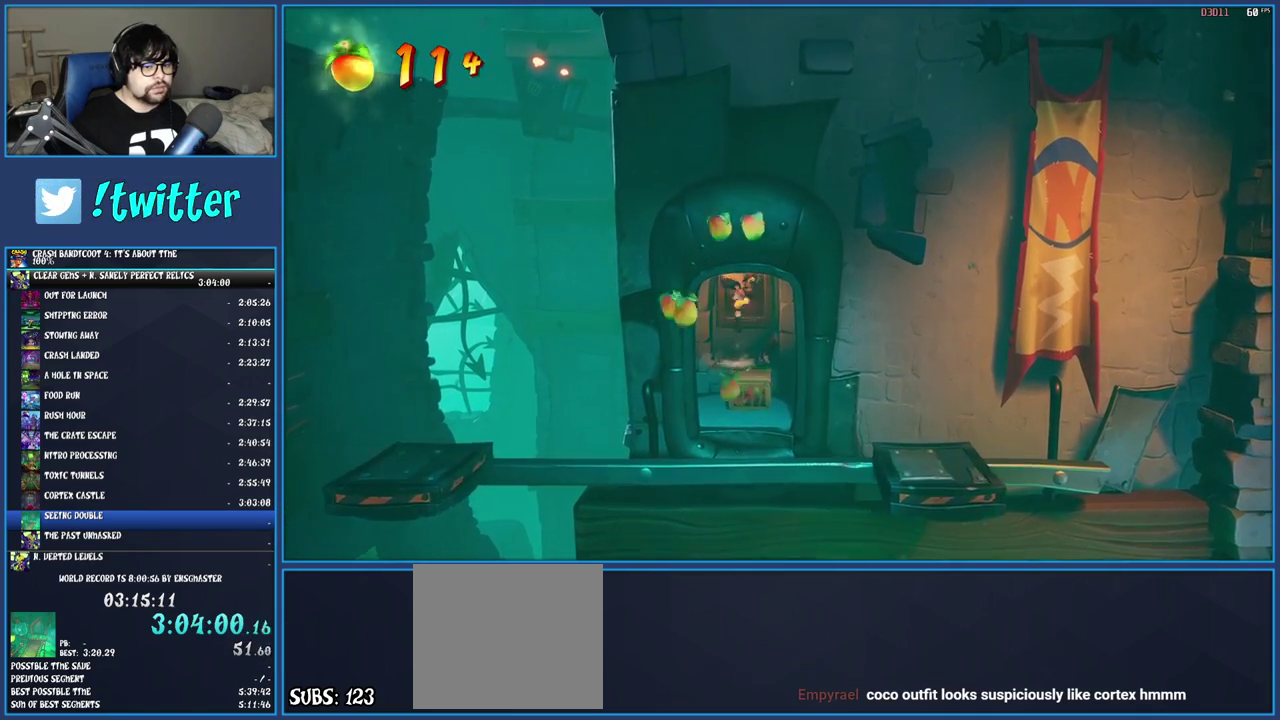
{"buttons": ["CROSS"], "left_stick": "center", "right_stick": "center", "events": []}
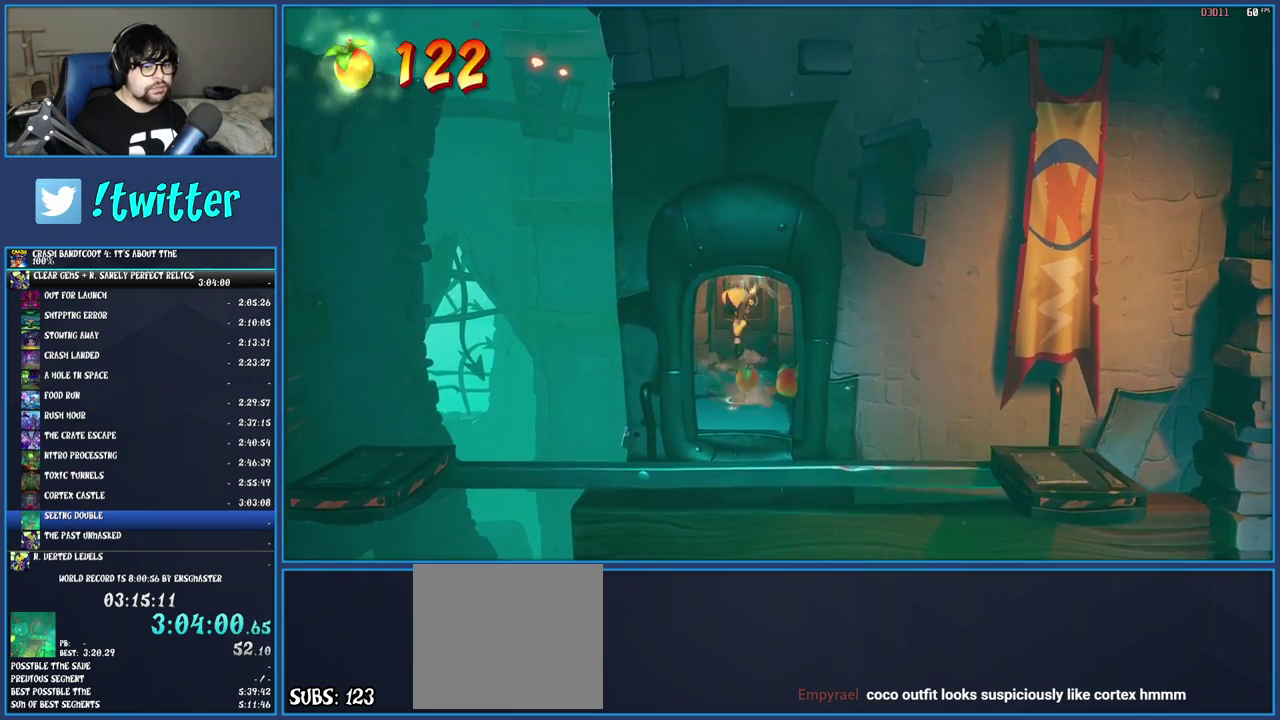
{"buttons": [], "left_stick": "center", "right_stick": "center", "events": [[183, "CROSS", "up"], [283, "left_stick", "down-right"], [417, "left_stick", "center"]]}
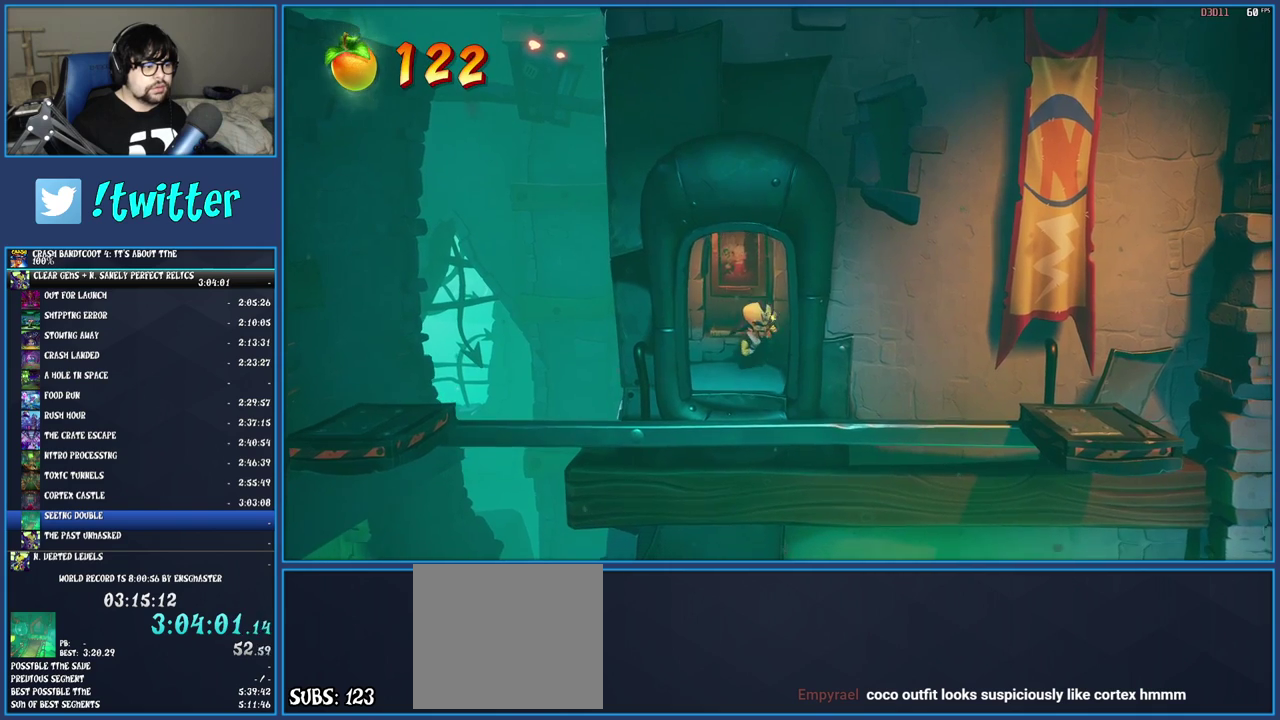
{"buttons": [], "left_stick": "center", "right_stick": "center", "events": [[100, "left_stick", "down"], [233, "left_stick", "center"]]}
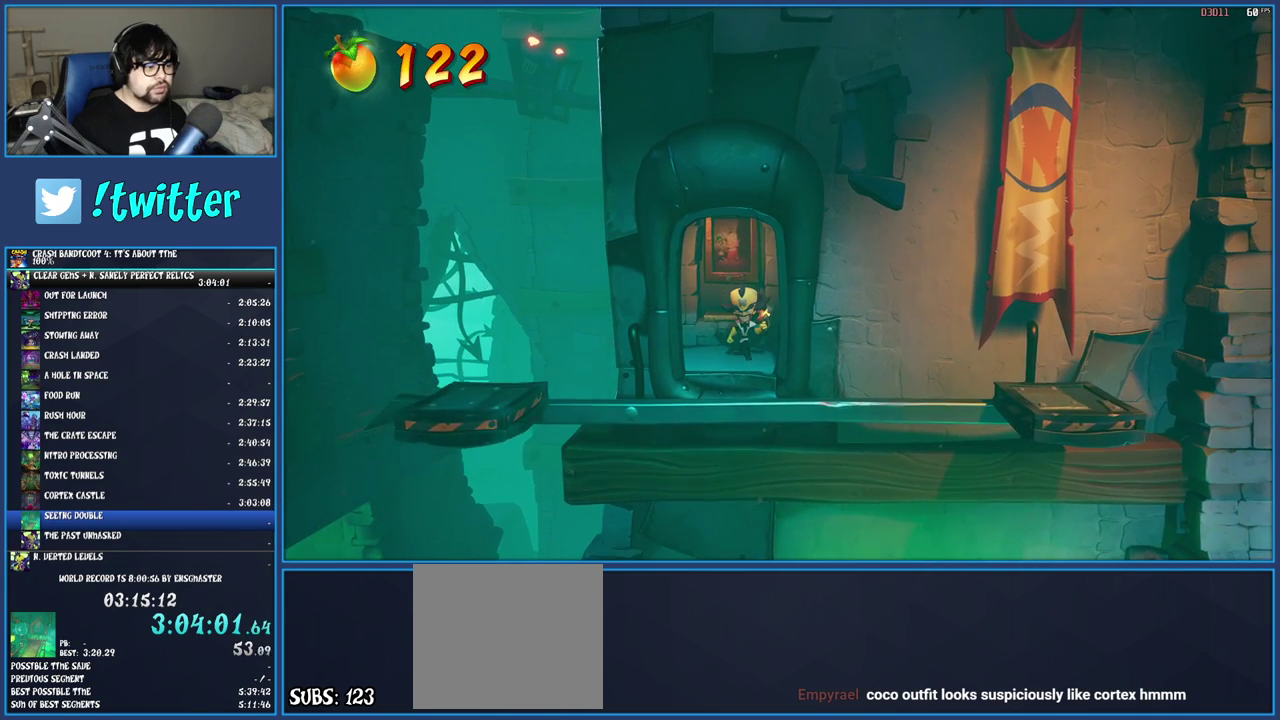
{"buttons": [], "left_stick": "center", "right_stick": "center", "events": []}
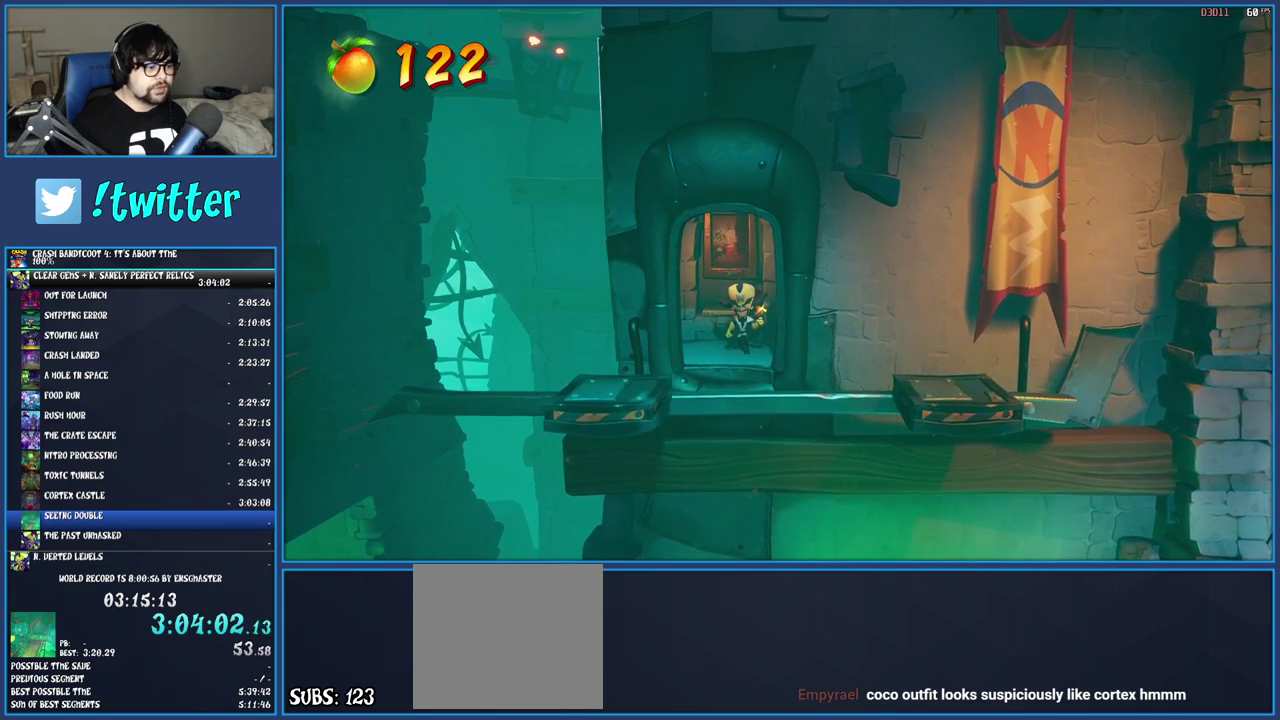
{"buttons": [], "left_stick": "down-right", "right_stick": "center", "events": [[383, "left_stick", "down-right"]]}
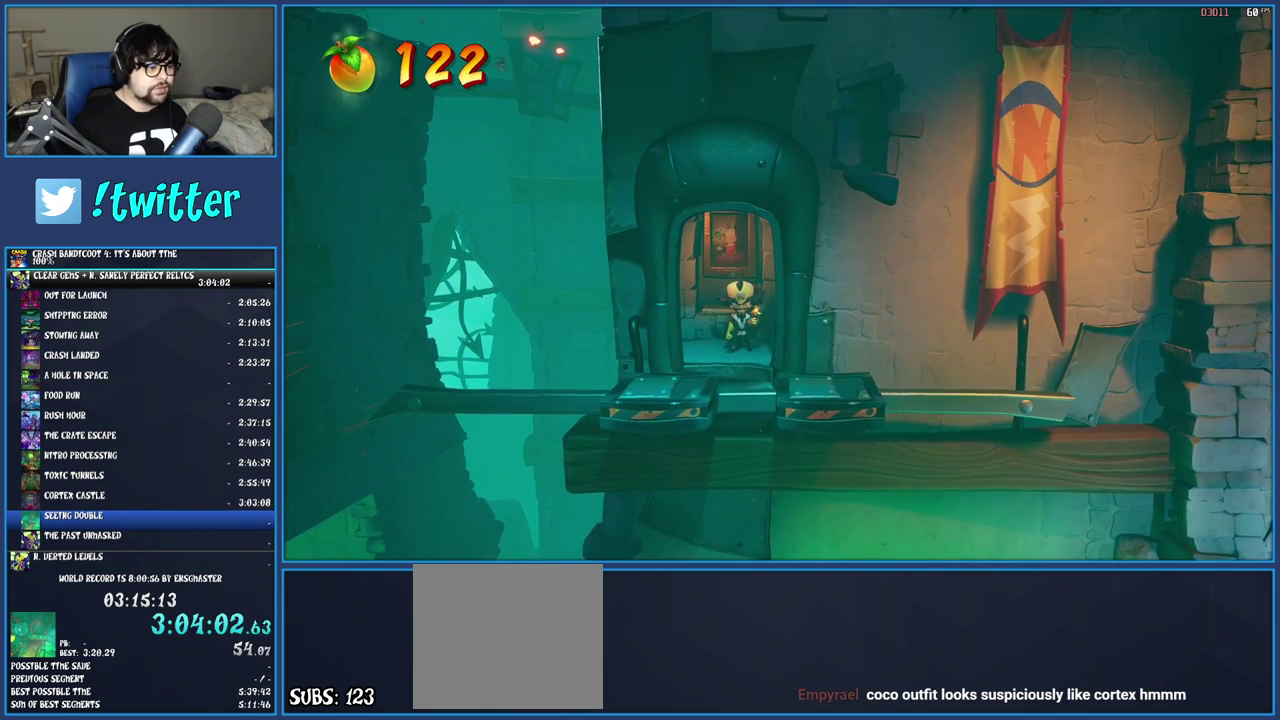
{"buttons": [], "left_stick": "center", "right_stick": "center", "events": [[83, "left_stick", "down"], [333, "left_stick", "down-right"], [467, "left_stick", "center"]]}
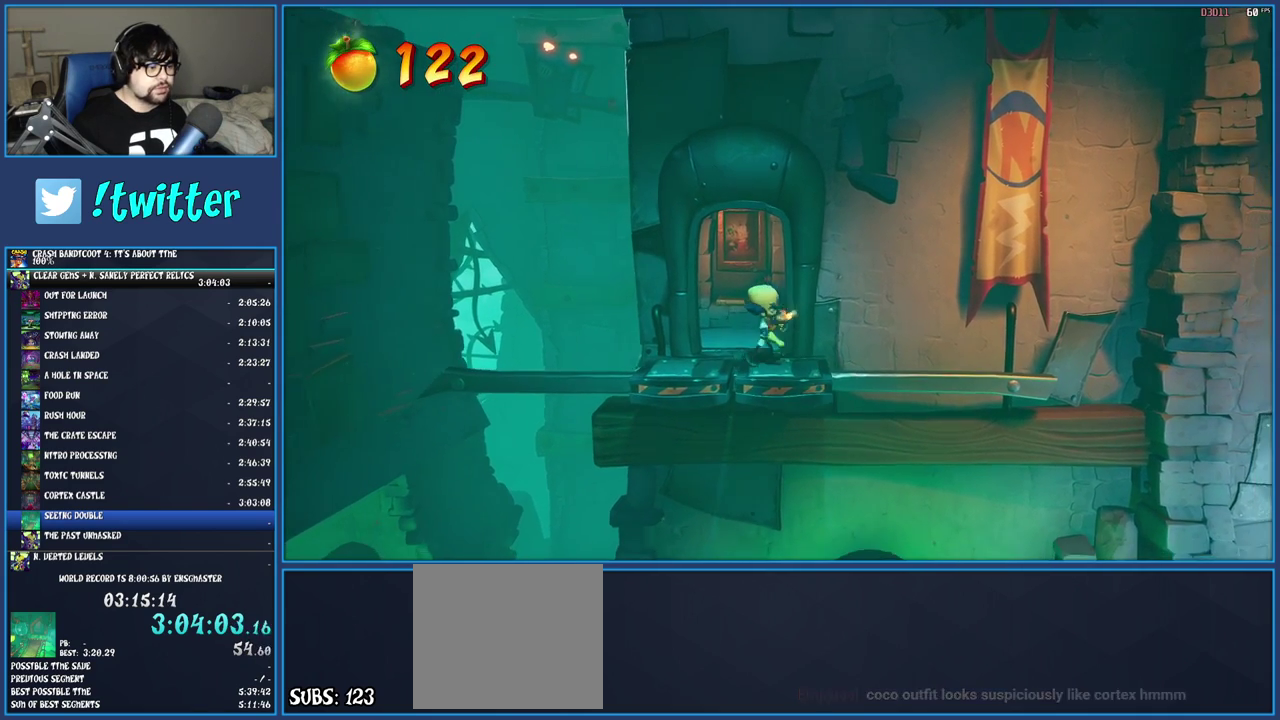
{"buttons": [], "left_stick": "center", "right_stick": "center", "events": [[200, "left_stick", "down-right"], [333, "left_stick", "center"]]}
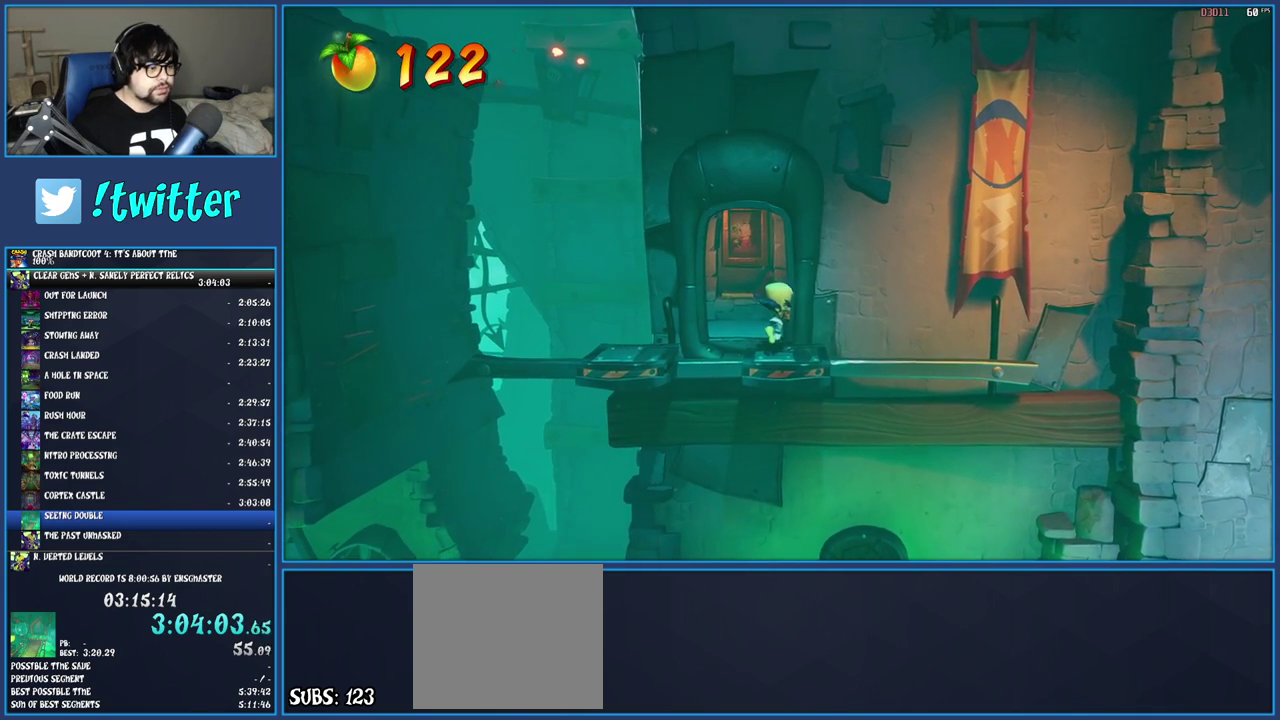
{"buttons": [], "left_stick": "center", "right_stick": "center", "events": [[33, "left_stick", "right"], [150, "left_stick", "center"]]}
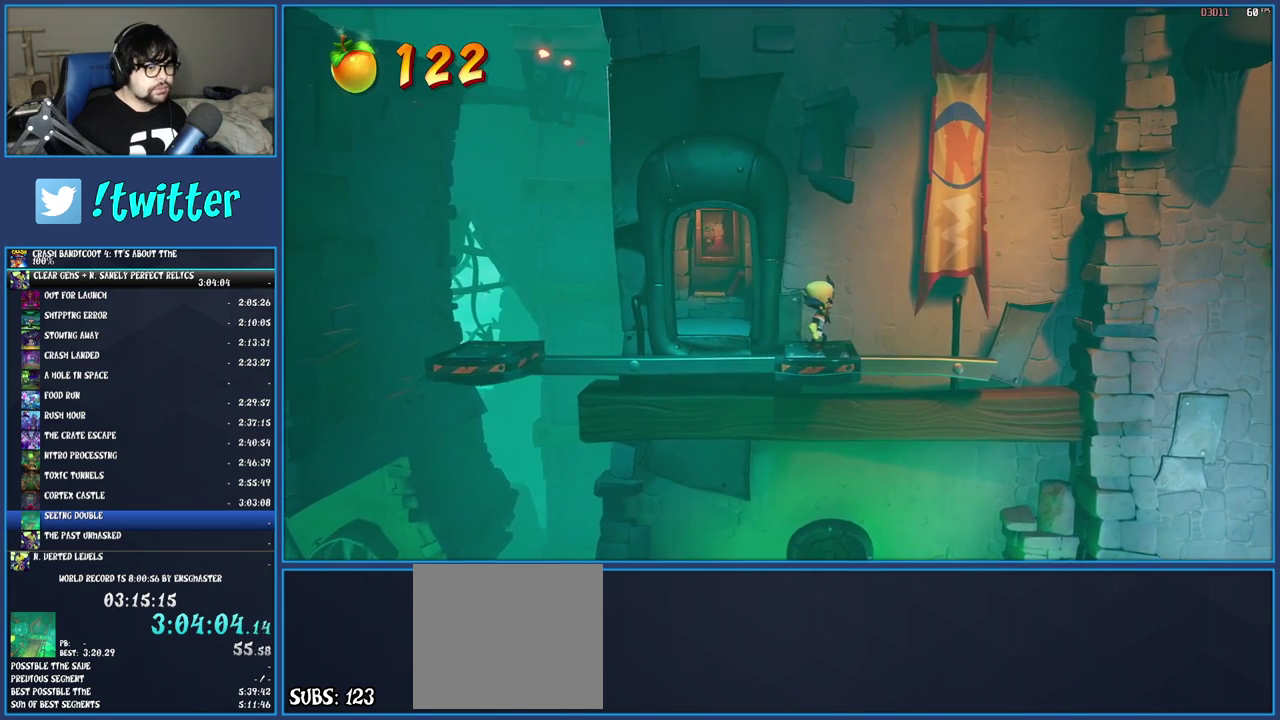
{"buttons": [], "left_stick": "center", "right_stick": "center", "events": []}
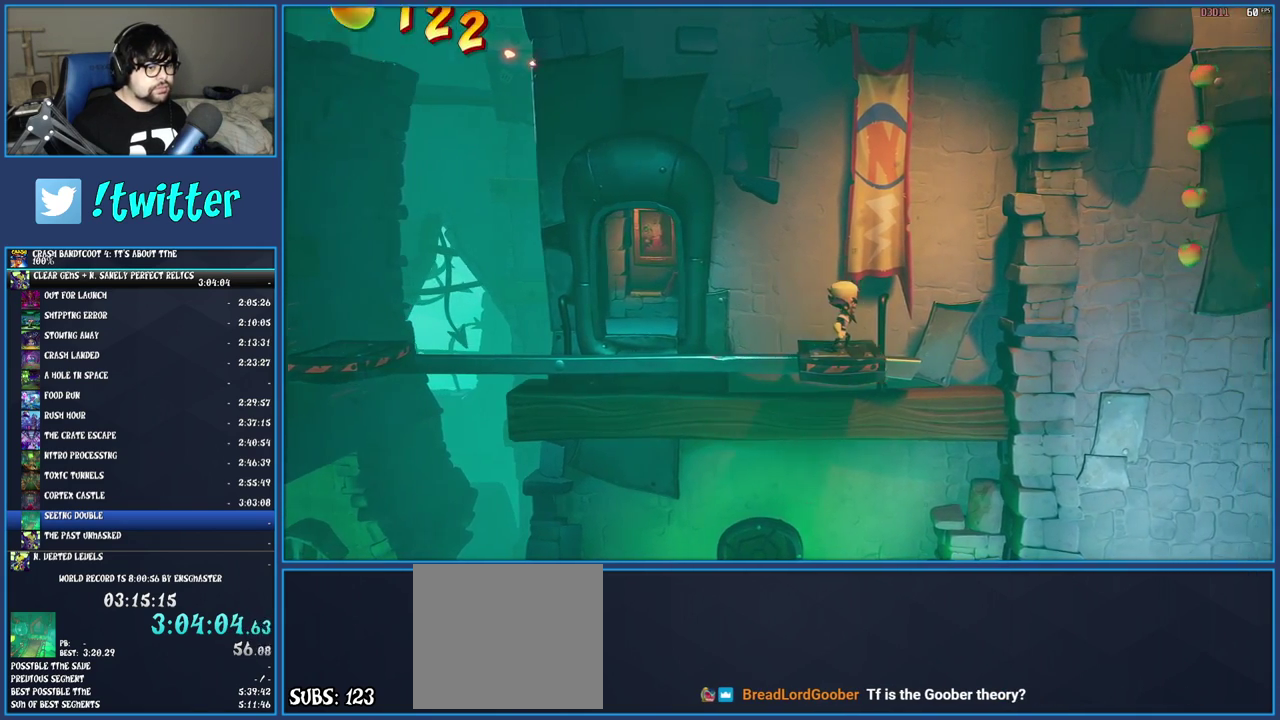
{"buttons": [], "left_stick": "center", "right_stick": "center", "events": []}
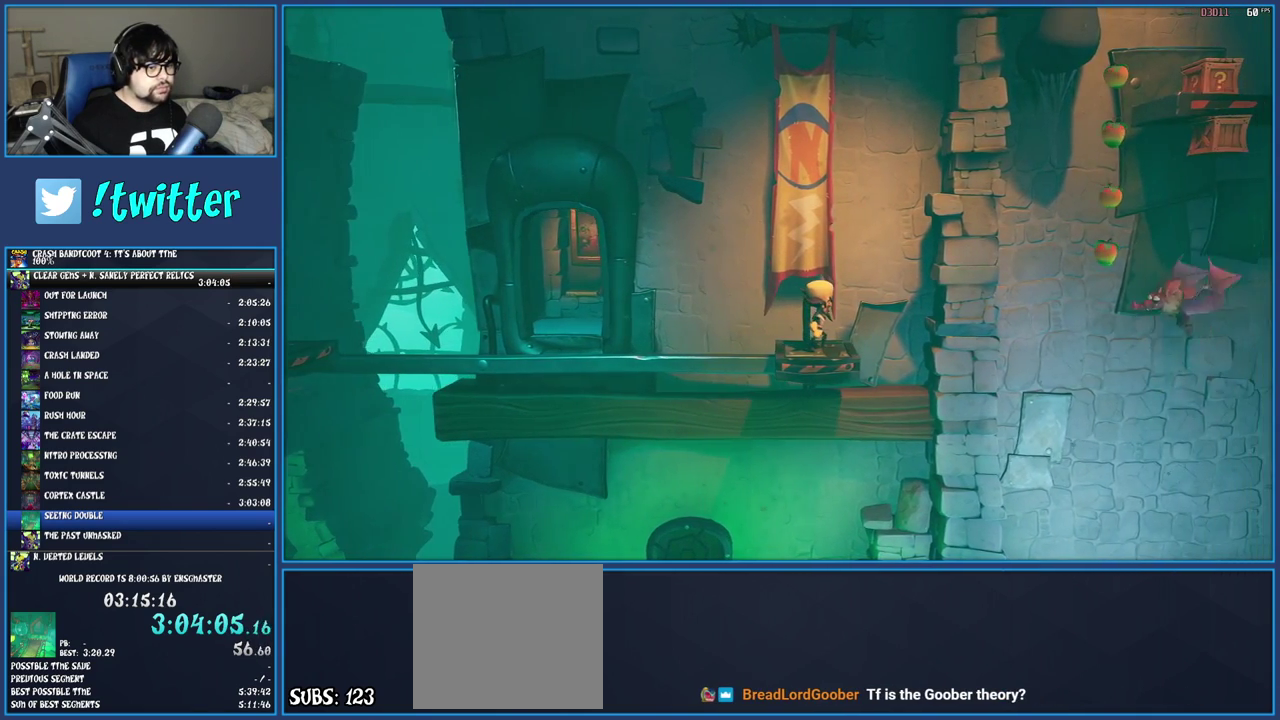
{"buttons": ["SQUARE"], "left_stick": "center", "right_stick": "center", "events": [[500, "SQUARE", "down"]]}
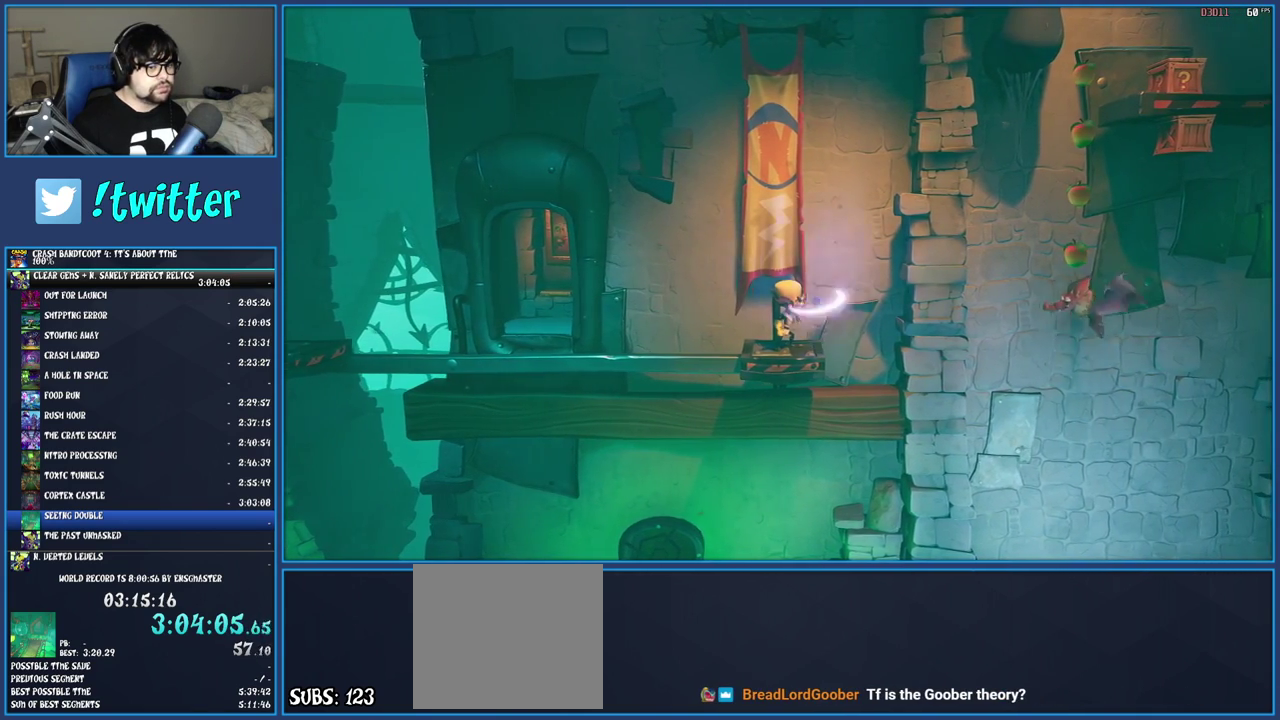
{"buttons": [], "left_stick": "center", "right_stick": "center", "events": [[150, "SQUARE", "up"], [350, "SQUARE", "down"], [483, "SQUARE", "up"]]}
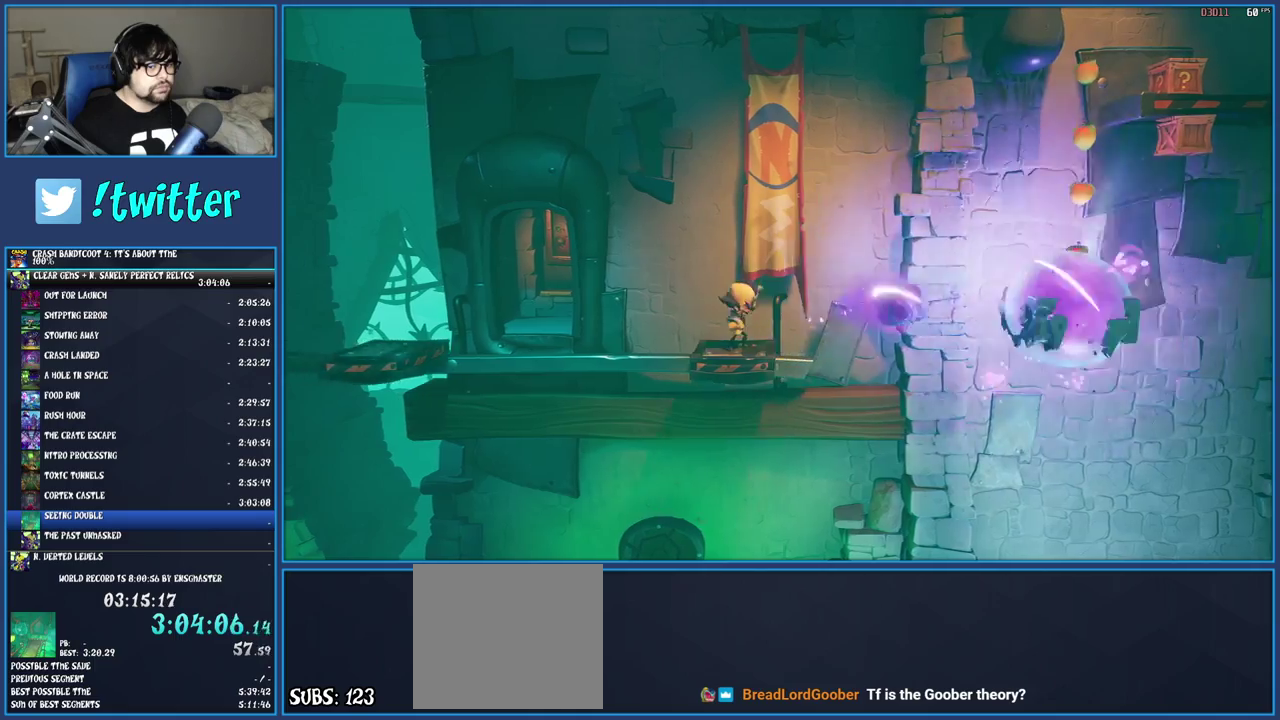
{"buttons": ["CROSS", "R1"], "left_stick": "right", "right_stick": "center", "events": [[133, "CROSS", "down"], [317, "left_stick", "right"], [400, "R1", "down"]]}
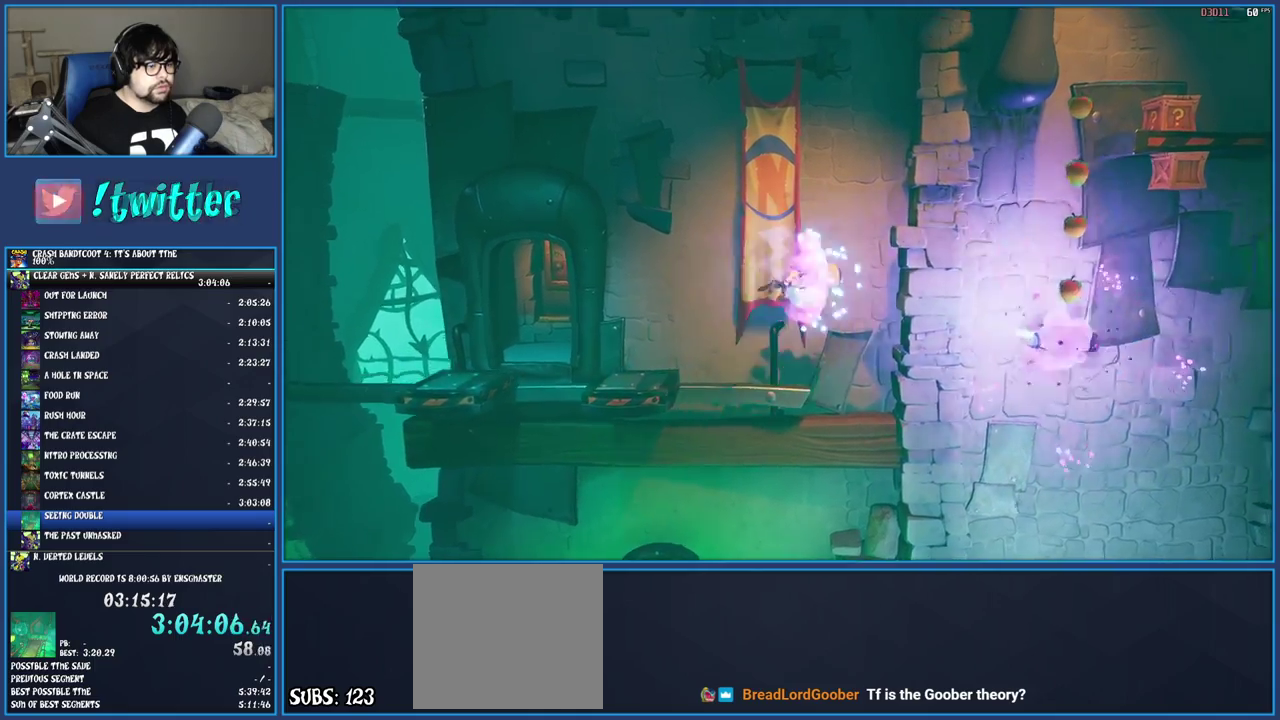
{"buttons": [], "left_stick": "right", "right_stick": "center", "events": [[67, "R1", "up"], [167, "CROSS", "up"]]}
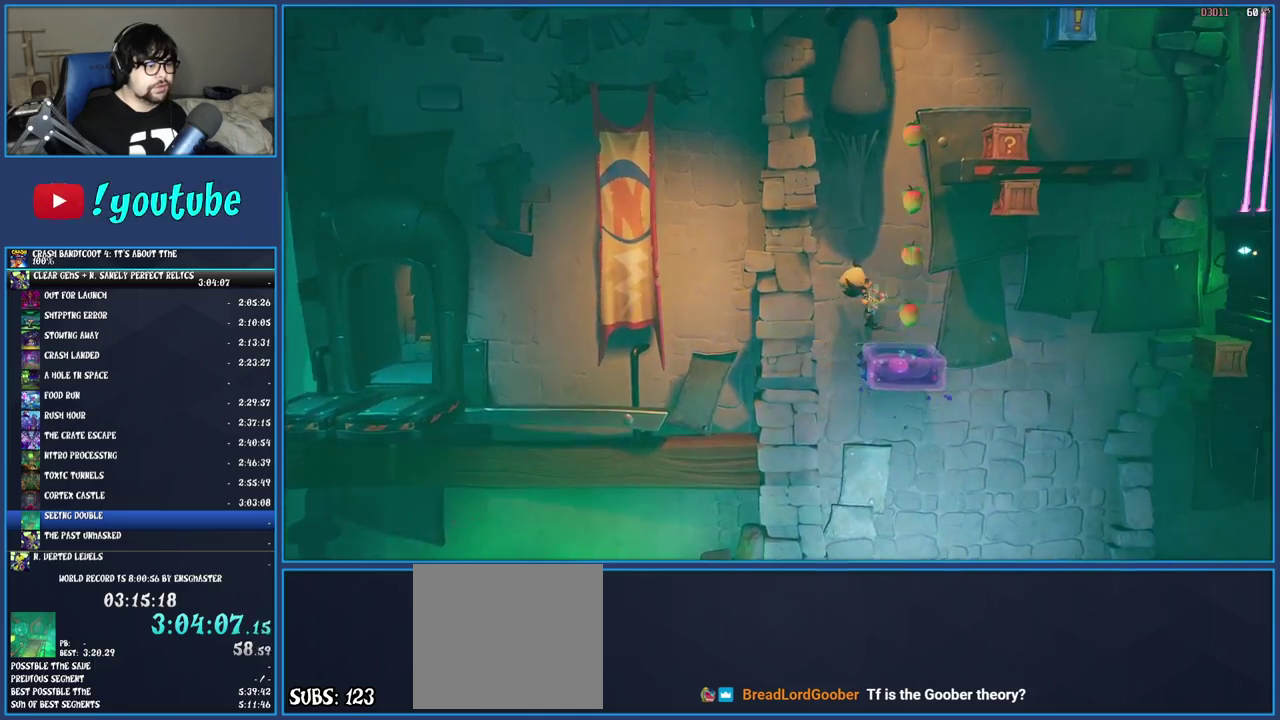
{"buttons": [], "left_stick": "center", "right_stick": "center", "events": [[100, "left_stick", "center"], [233, "left_stick", "right"], [367, "left_stick", "center"]]}
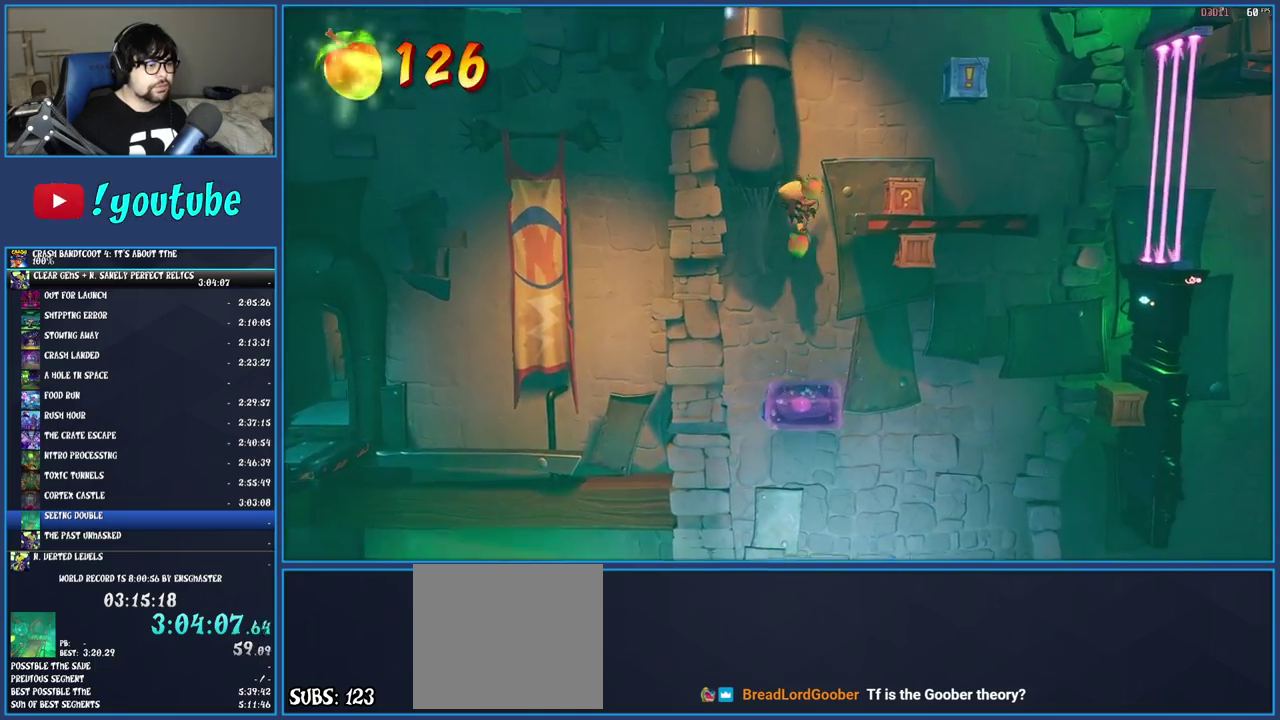
{"buttons": [], "left_stick": "center", "right_stick": "center", "events": []}
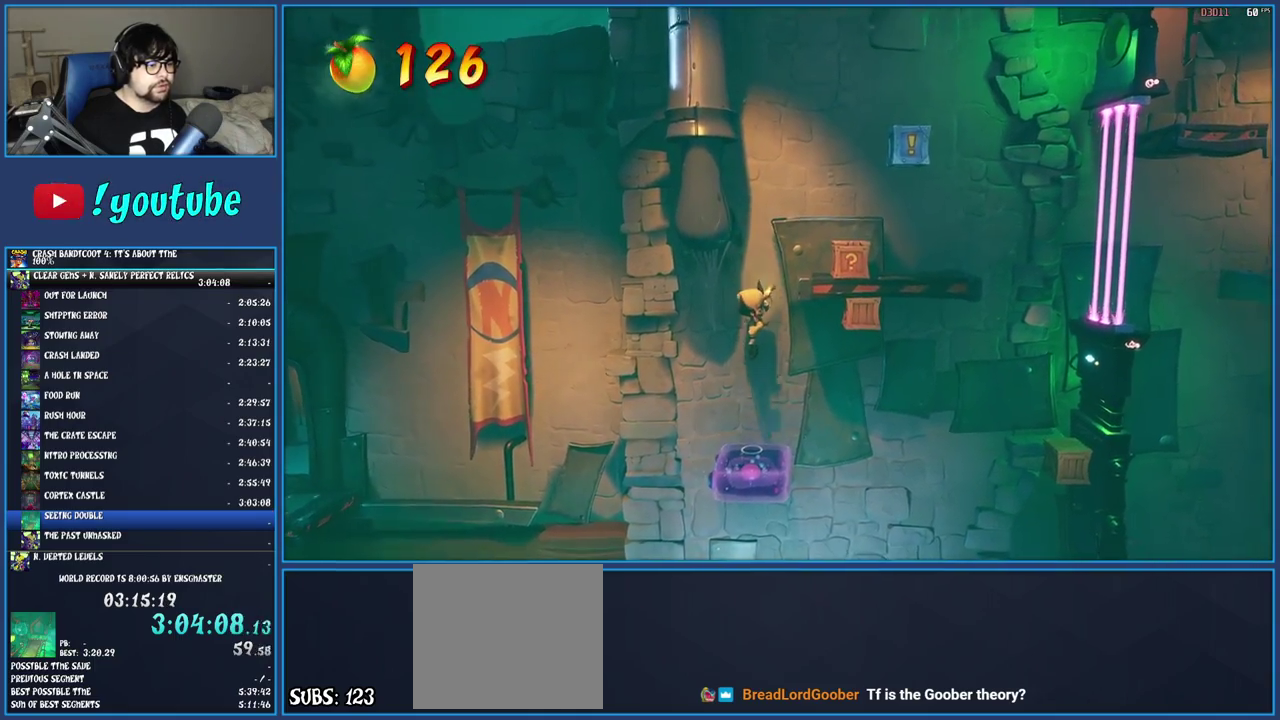
{"buttons": ["R1"], "left_stick": "right", "right_stick": "center", "events": [[200, "left_stick", "right"], [350, "R1", "down"]]}
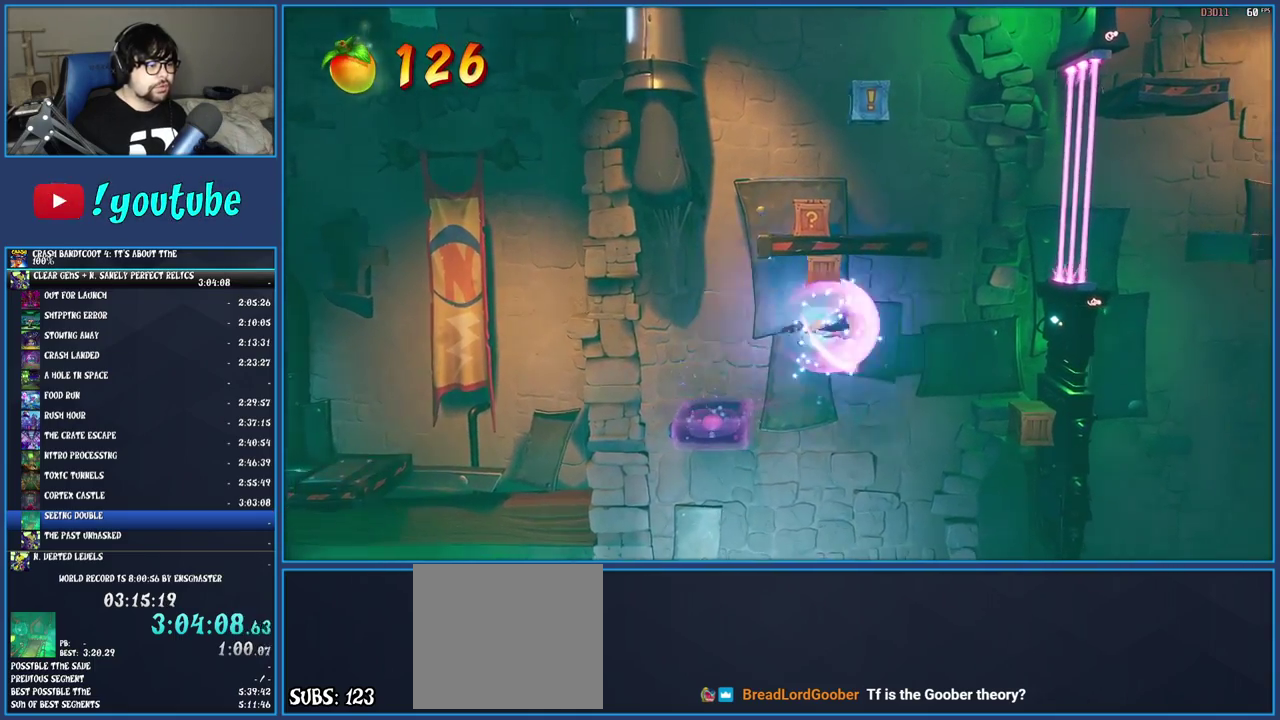
{"buttons": [], "left_stick": "center", "right_stick": "center", "events": [[50, "R1", "up"], [467, "left_stick", "center"]]}
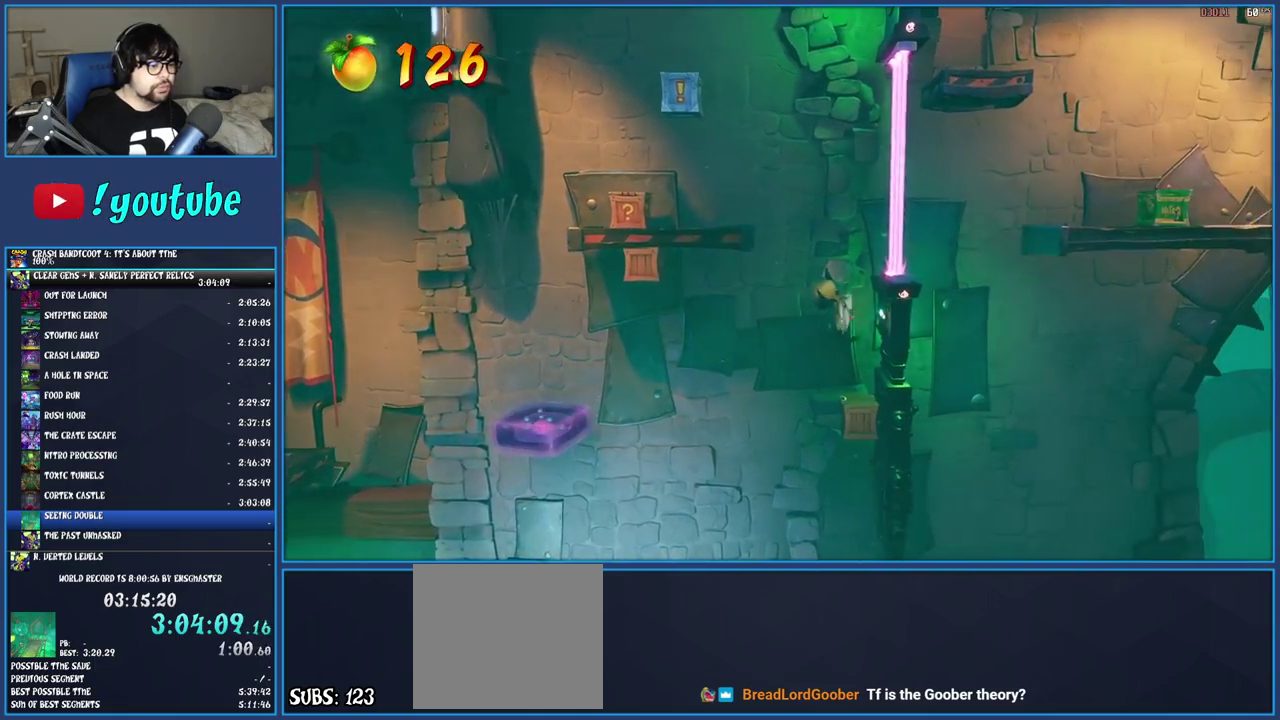
{"buttons": [], "left_stick": "left", "right_stick": "center", "events": [[100, "left_stick", "right"], [217, "left_stick", "center"], [367, "left_stick", "left"]]}
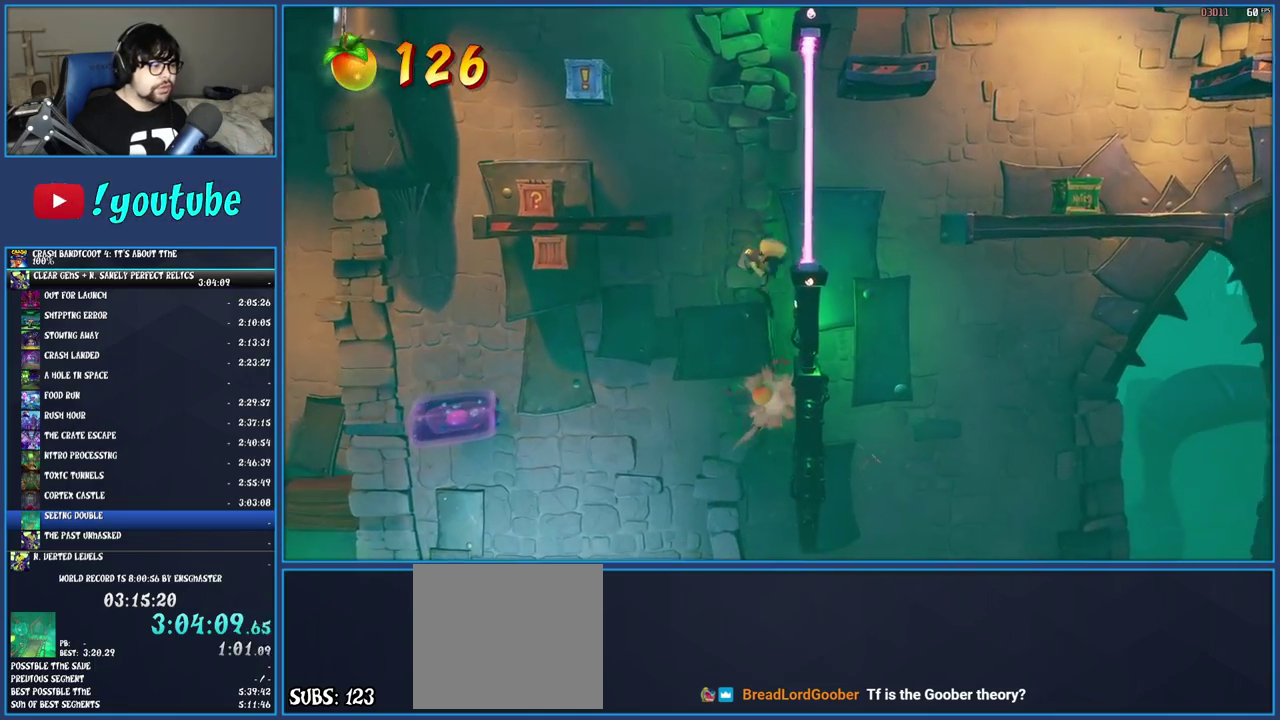
{"buttons": [], "left_stick": "center", "right_stick": "center", "events": [[17, "R1", "down"], [233, "R1", "up"], [400, "left_stick", "center"]]}
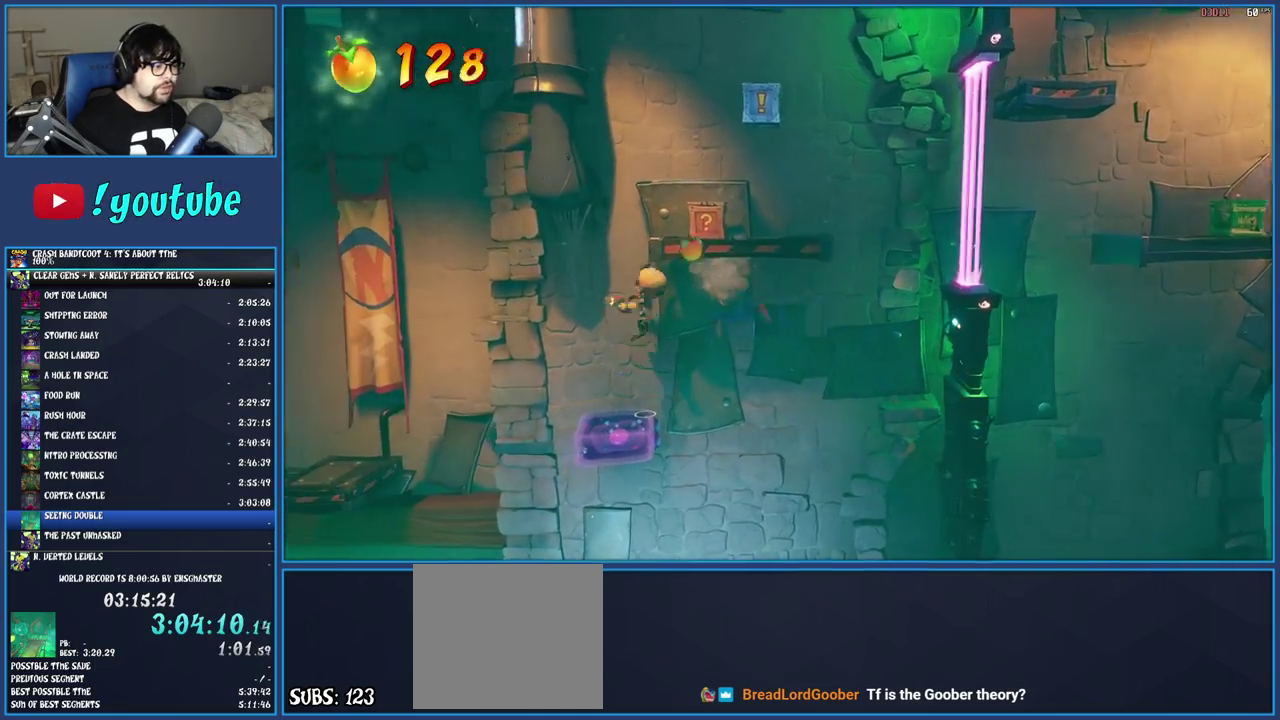
{"buttons": ["CROSS"], "left_stick": "center", "right_stick": "center", "events": [[183, "left_stick", "left"], [300, "CROSS", "down"], [300, "left_stick", "center"]]}
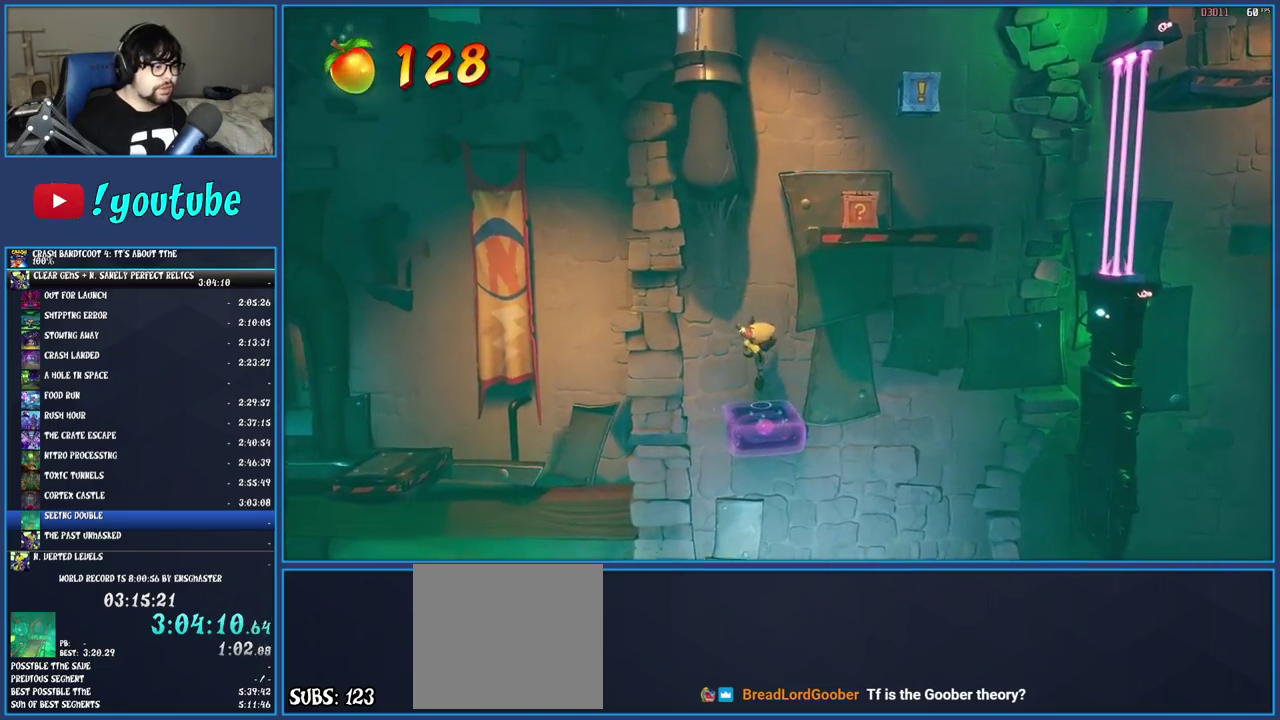
{"buttons": [], "left_stick": "right", "right_stick": "center", "events": [[50, "left_stick", "left"], [150, "left_stick", "center"], [217, "left_stick", "right"], [417, "CROSS", "up"]]}
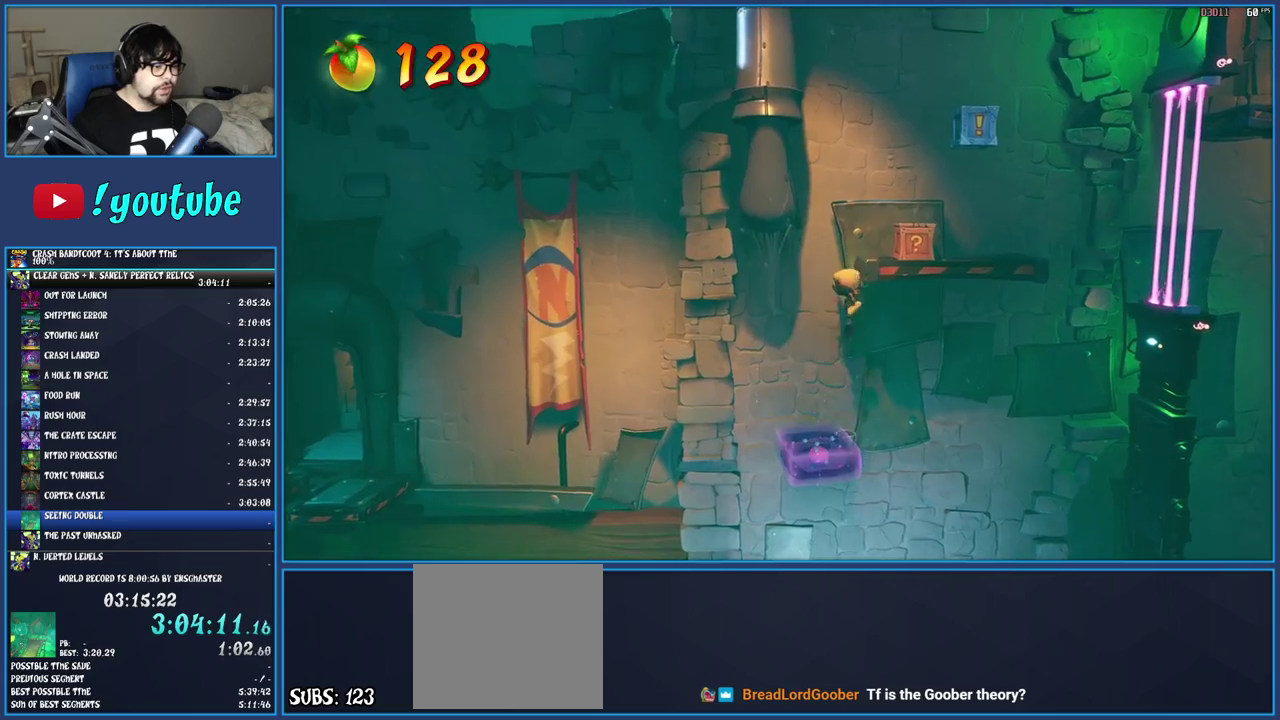
{"buttons": ["CROSS"], "left_stick": "right", "right_stick": "center", "events": [[33, "left_stick", "center"], [83, "CROSS", "down"], [83, "left_stick", "left"], [300, "left_stick", "center"], [383, "left_stick", "right"]]}
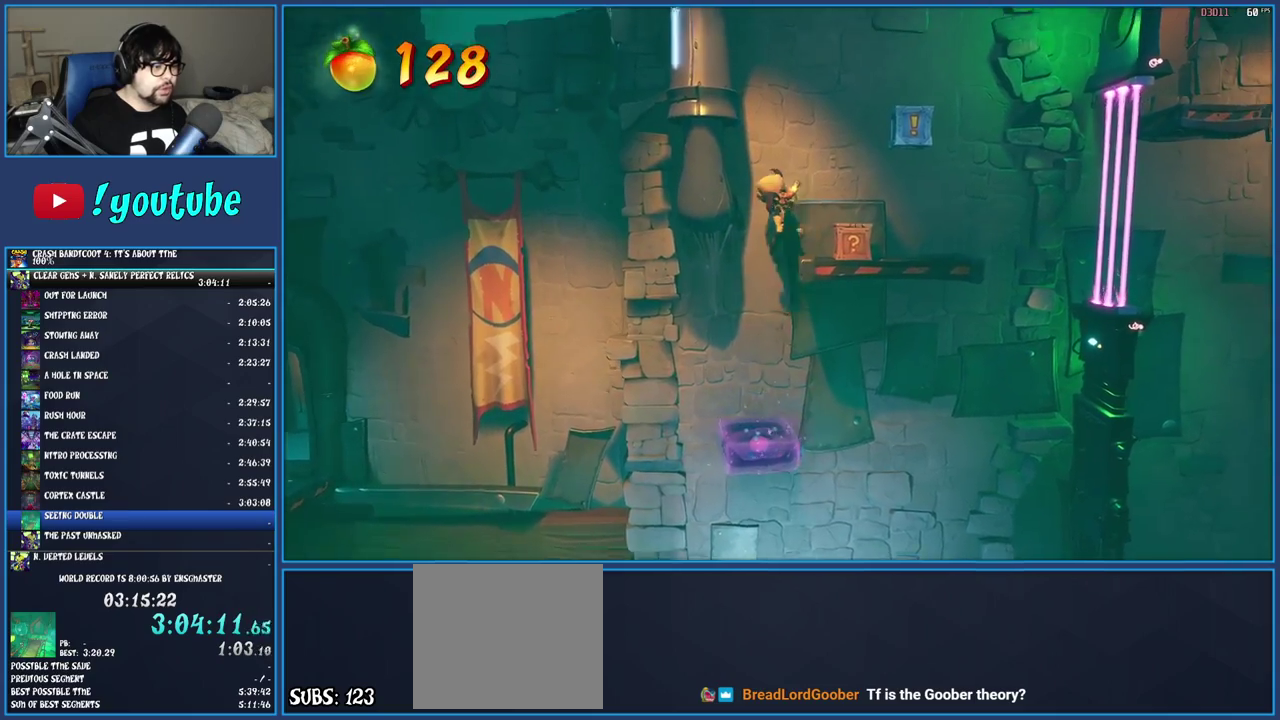
{"buttons": [], "left_stick": "right", "right_stick": "center", "events": [[67, "left_stick", "center"], [183, "left_stick", "right"], [233, "CROSS", "up"], [317, "left_stick", "center"], [450, "left_stick", "right"]]}
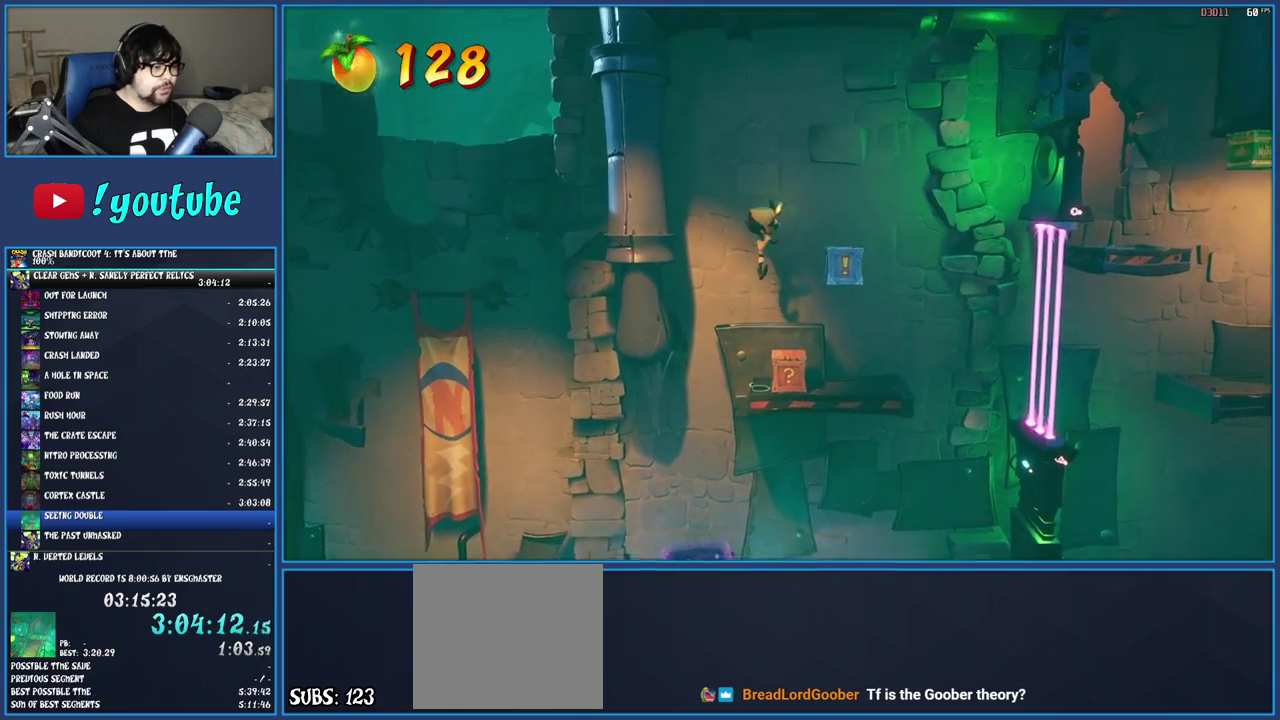
{"buttons": ["SQUARE"], "left_stick": "center", "right_stick": "center", "events": [[33, "left_stick", "center"], [267, "left_stick", "right"], [383, "left_stick", "center"], [483, "SQUARE", "down"]]}
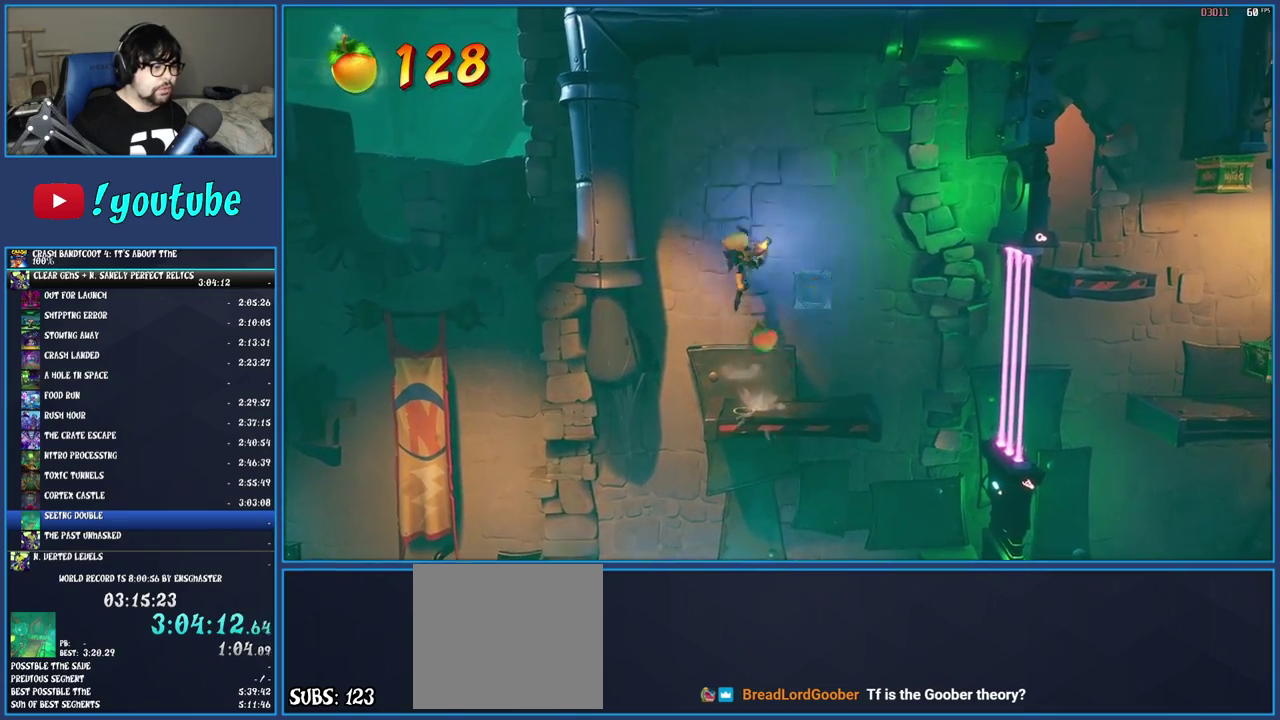
{"buttons": [], "left_stick": "right", "right_stick": "center", "events": [[150, "SQUARE", "up"], [450, "left_stick", "right"]]}